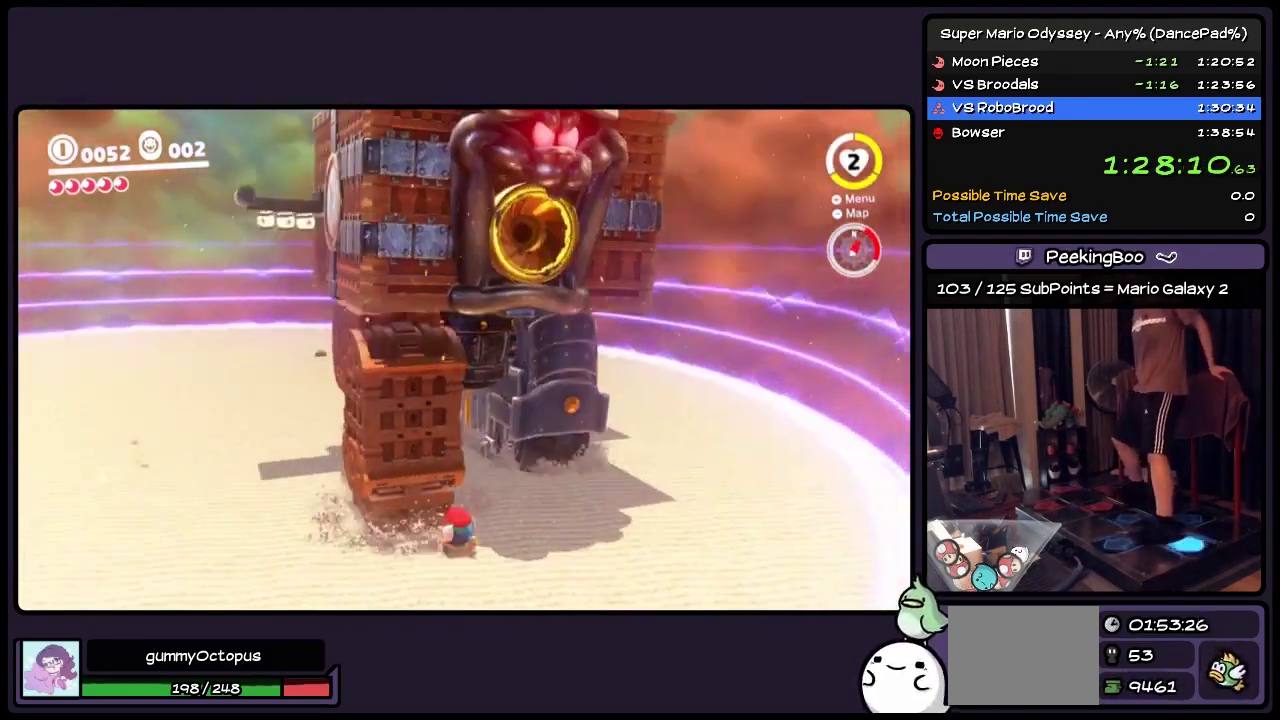
Gameplay with a controller (Nintendo layout); each line is a JSON object with the inputs held at the frame after it. "events" lists button and stick changes between this image and that frame as [ms after this image, input, new state], when the widget could be followed in between. Not read: L3 R3.
{"buttons": ["A", "DPAD_UP"], "events": [[200, "DPAD_UP", "down"], [450, "DPAD_LEFT", "up"], [483, "A", "down"]]}
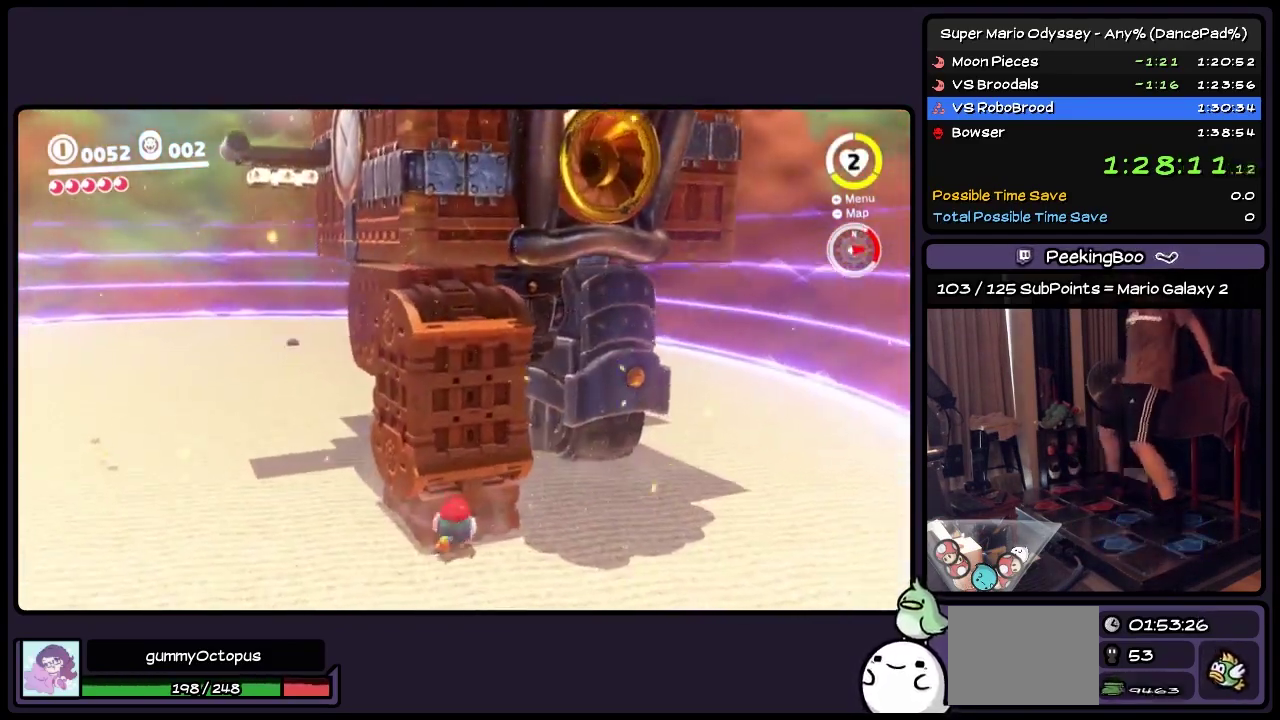
{"buttons": ["Y", "DPAD_DOWN"], "events": [[117, "DPAD_UP", "up"], [200, "A", "up"], [283, "Y", "down"], [450, "DPAD_DOWN", "down"]]}
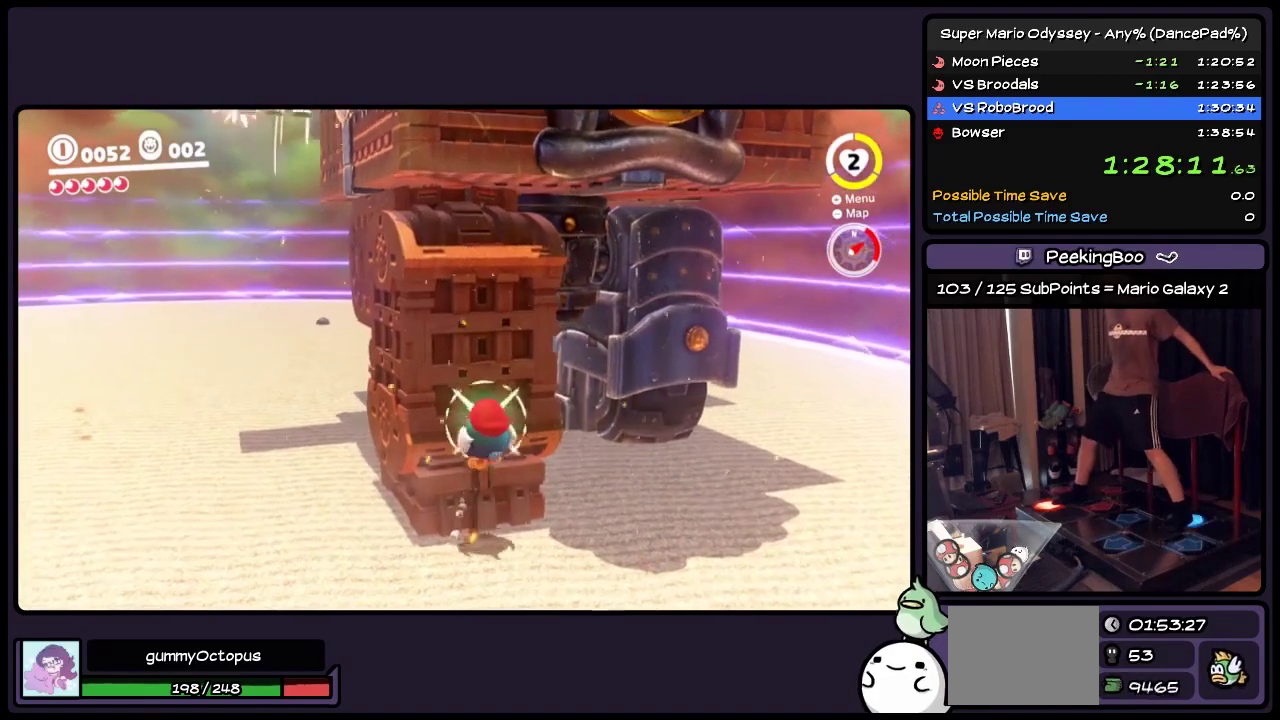
{"buttons": [], "events": [[283, "Y", "up"], [450, "DPAD_DOWN", "up"]]}
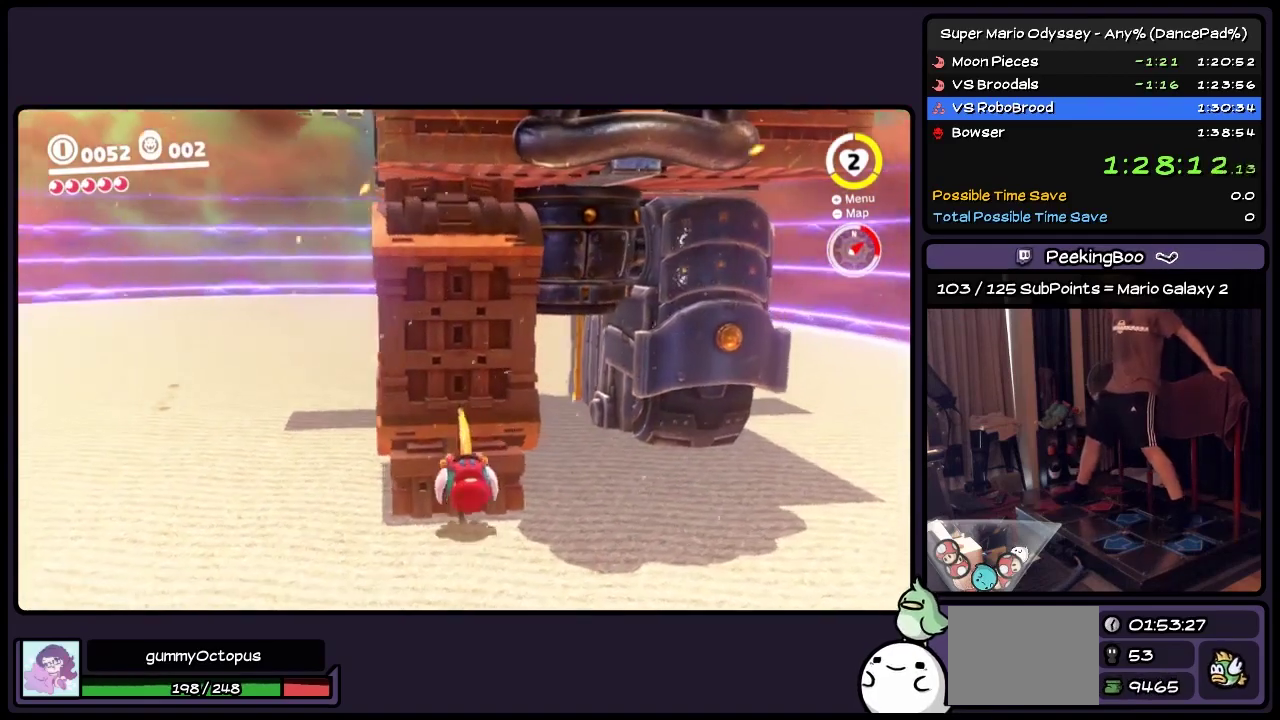
{"buttons": ["Y", "DPAD_DOWN"], "events": [[150, "Y", "down"], [367, "DPAD_DOWN", "down"]]}
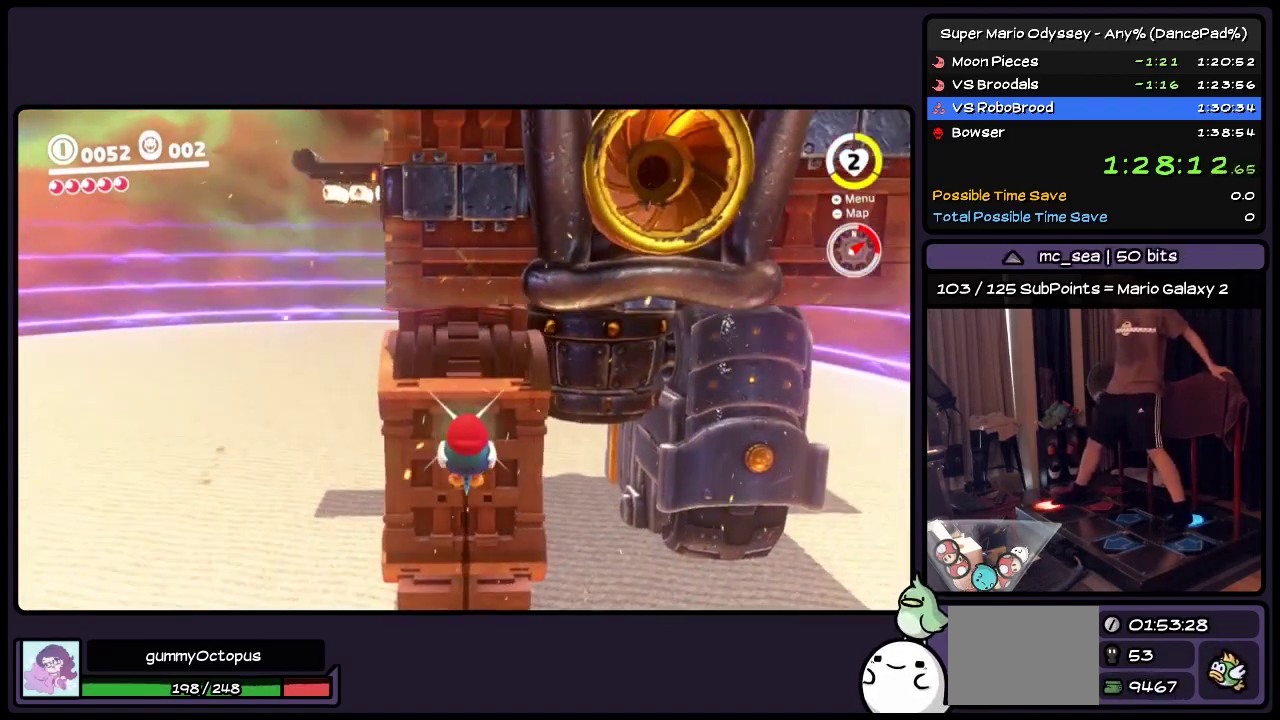
{"buttons": ["DPAD_UP"], "events": [[117, "Y", "up"], [283, "DPAD_DOWN", "up"], [450, "DPAD_UP", "down"]]}
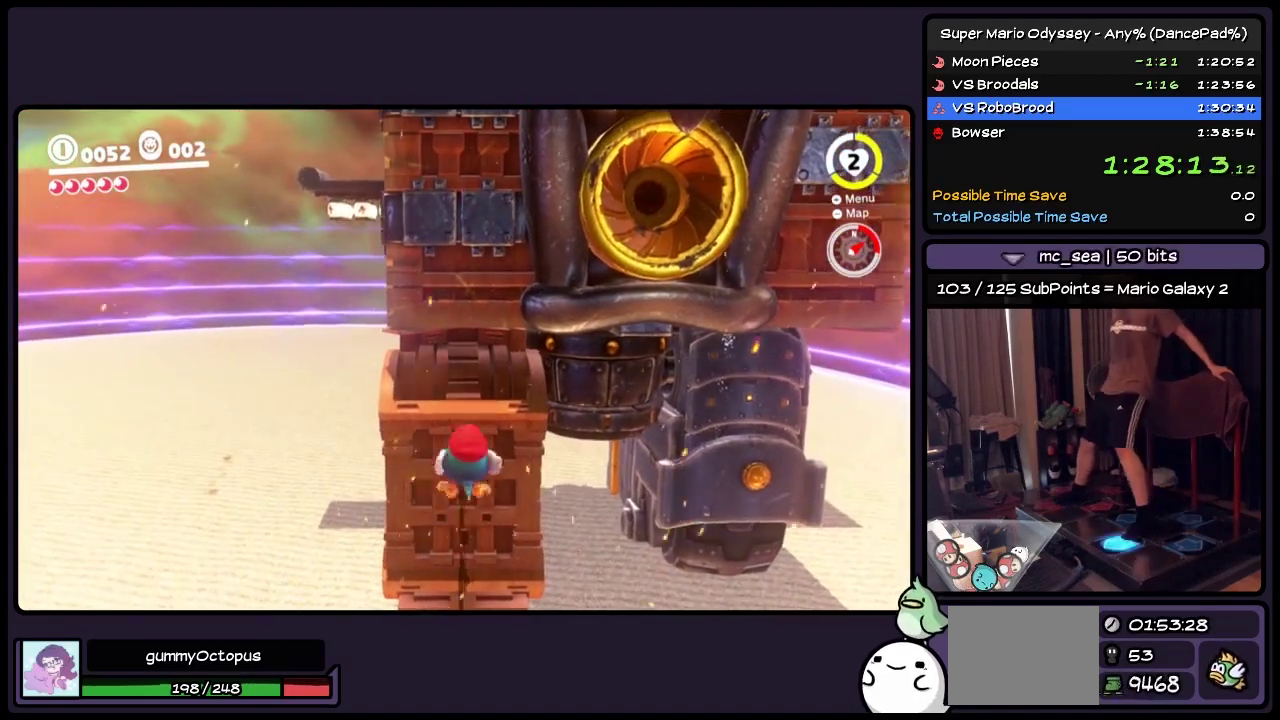
{"buttons": ["DPAD_UP"], "events": []}
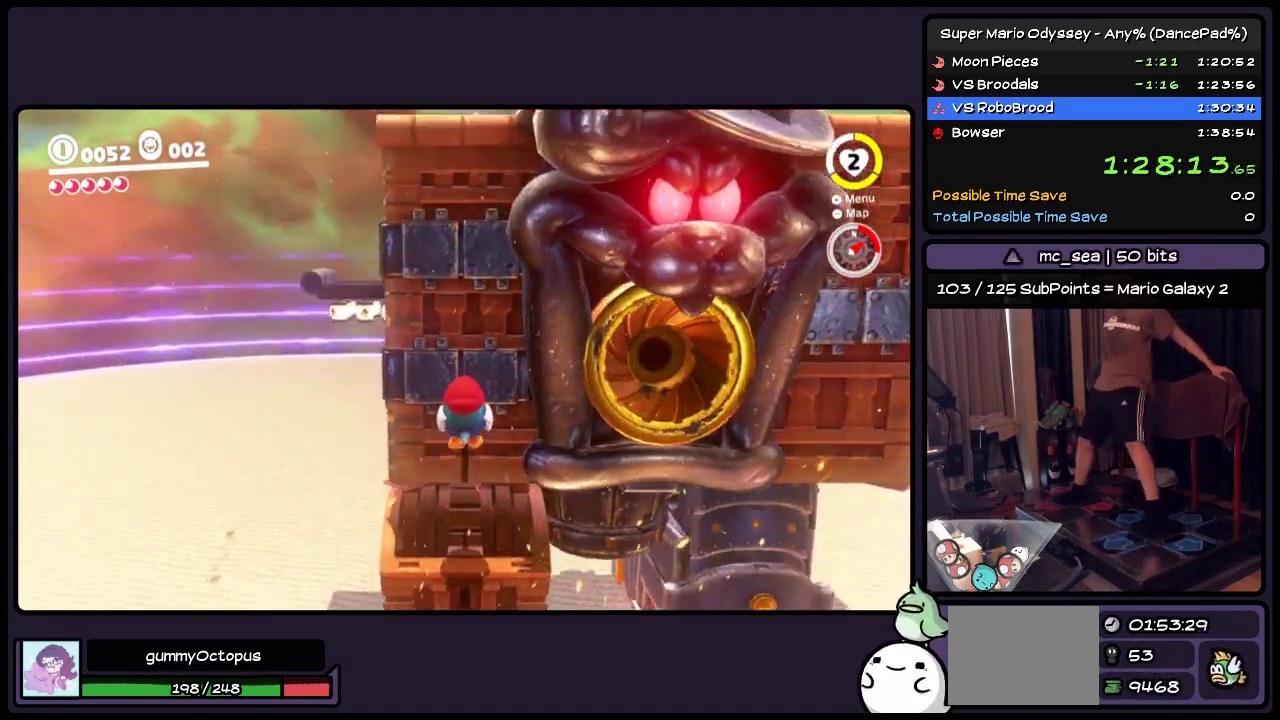
{"buttons": ["Y", "DPAD_DOWN"], "events": [[33, "DPAD_UP", "up"], [233, "Y", "down"], [450, "DPAD_DOWN", "down"]]}
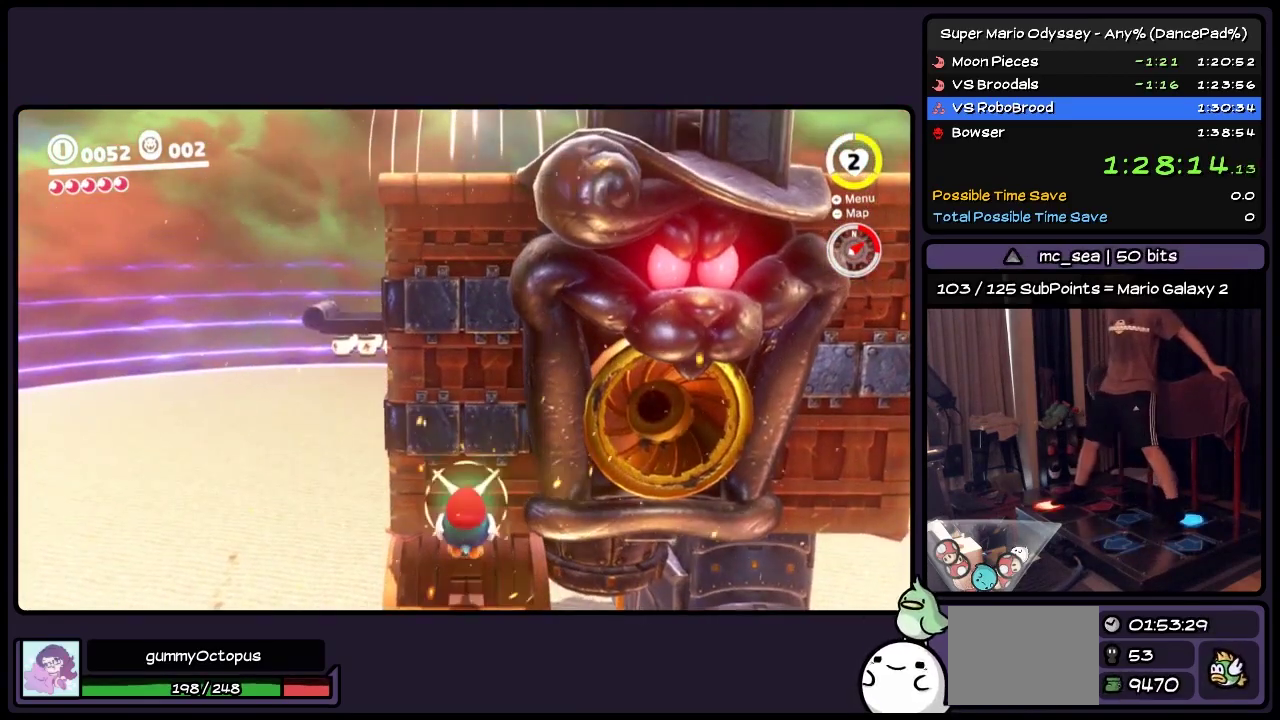
{"buttons": [], "events": [[200, "Y", "up"], [400, "DPAD_DOWN", "up"]]}
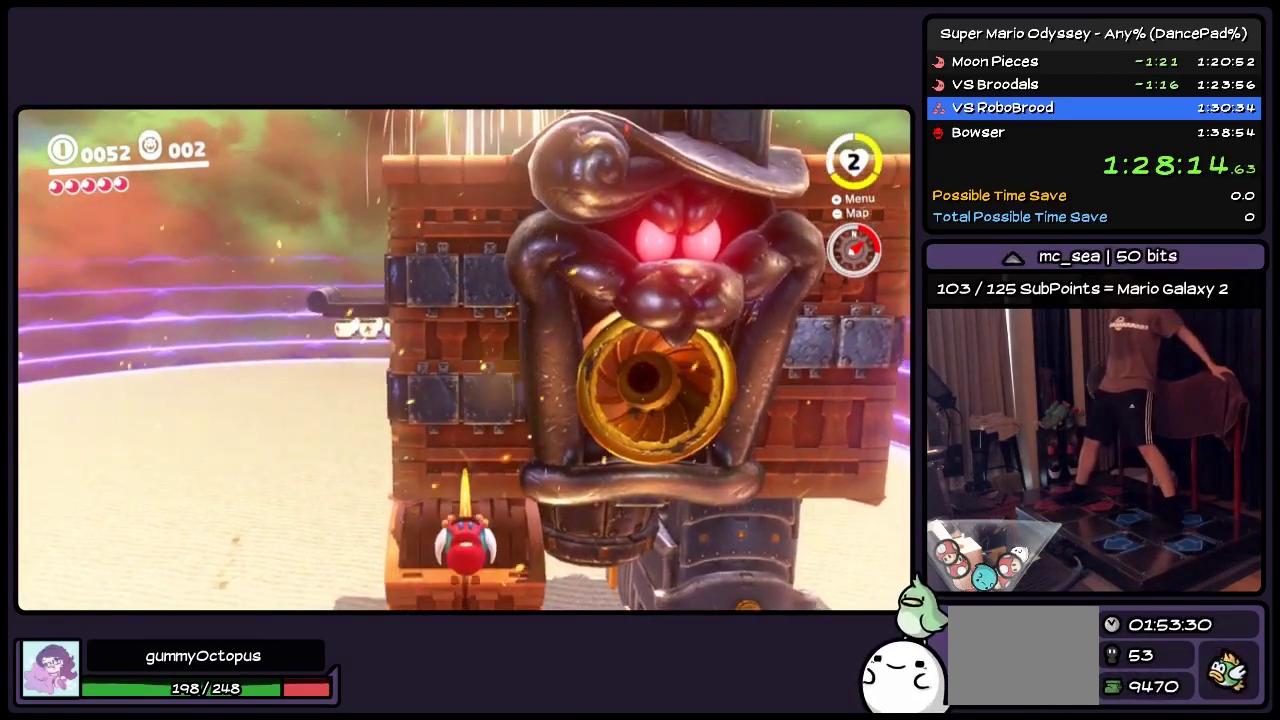
{"buttons": ["Y", "DPAD_DOWN"], "events": [[67, "Y", "down"], [483, "DPAD_DOWN", "down"]]}
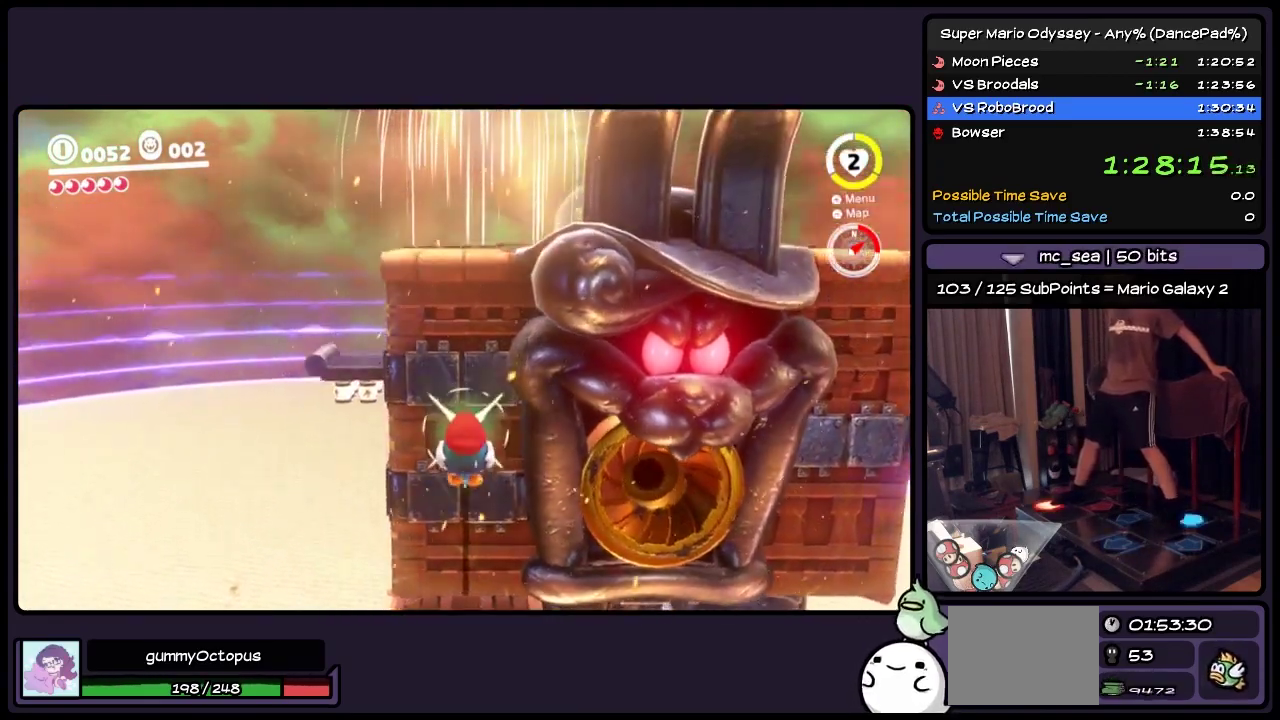
{"buttons": [], "events": [[200, "Y", "up"], [450, "DPAD_DOWN", "up"]]}
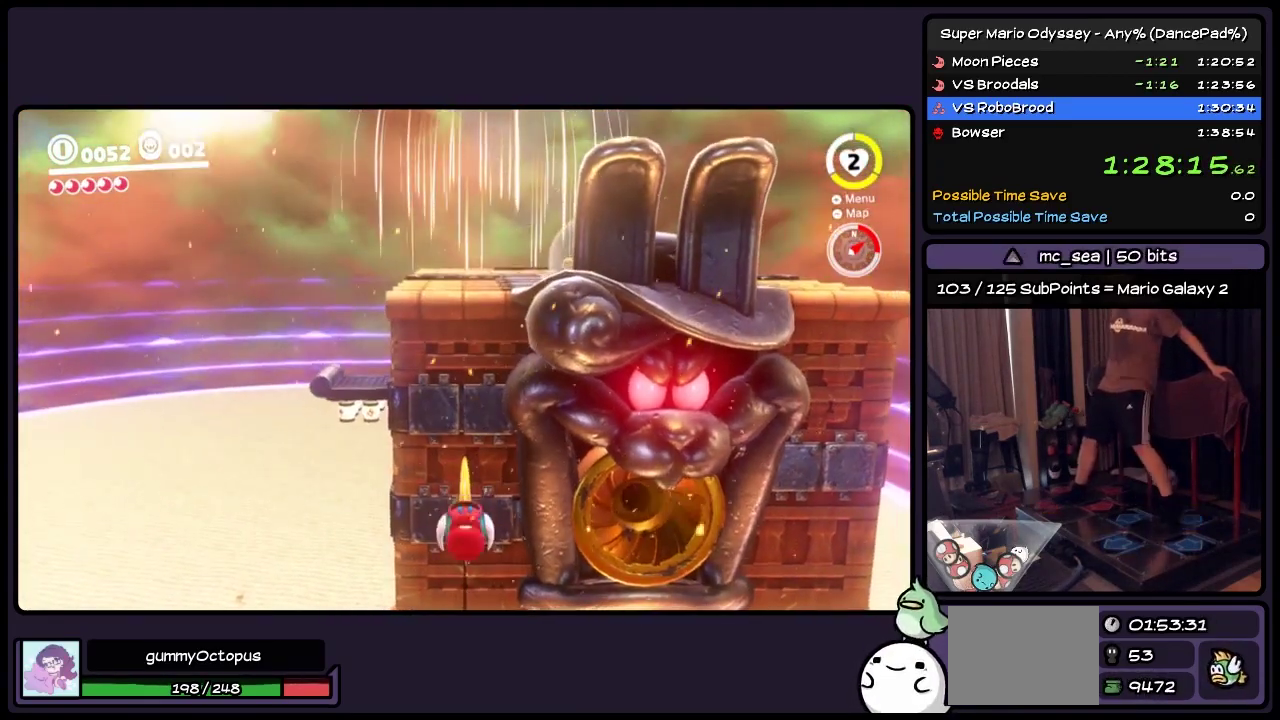
{"buttons": ["DPAD_UP"], "events": [[200, "DPAD_UP", "down"]]}
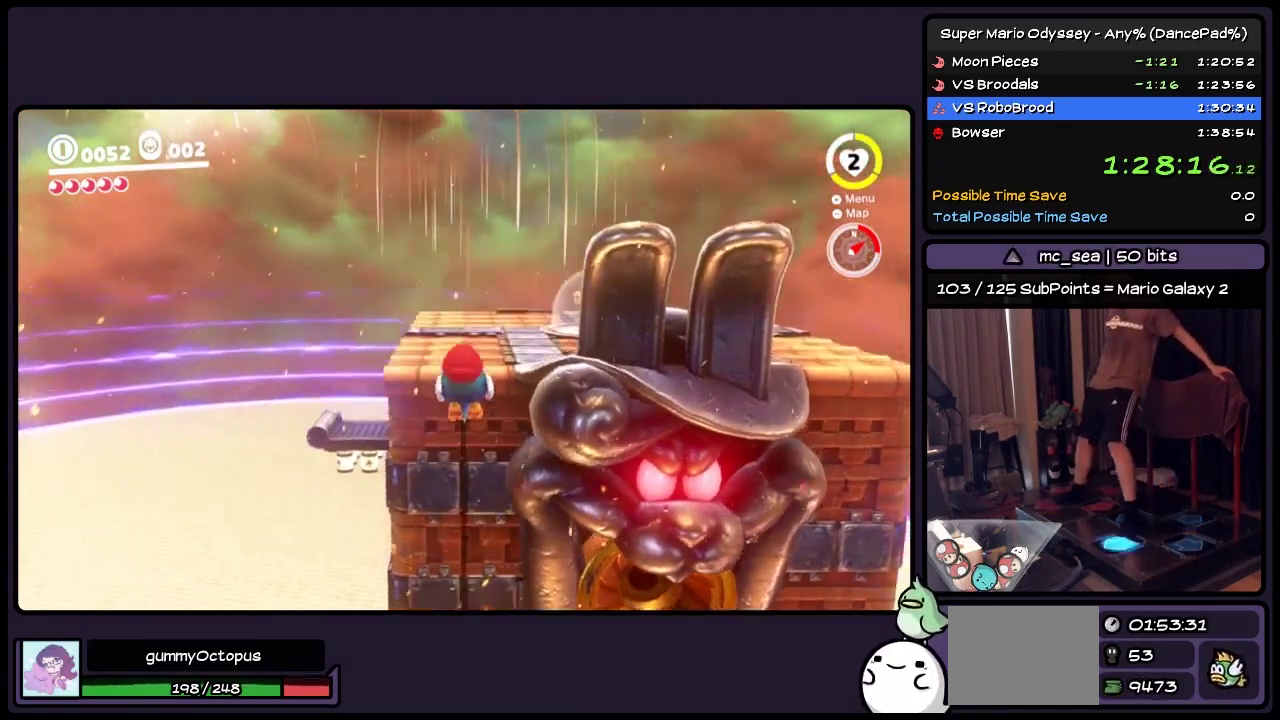
{"buttons": ["DPAD_UP"], "events": []}
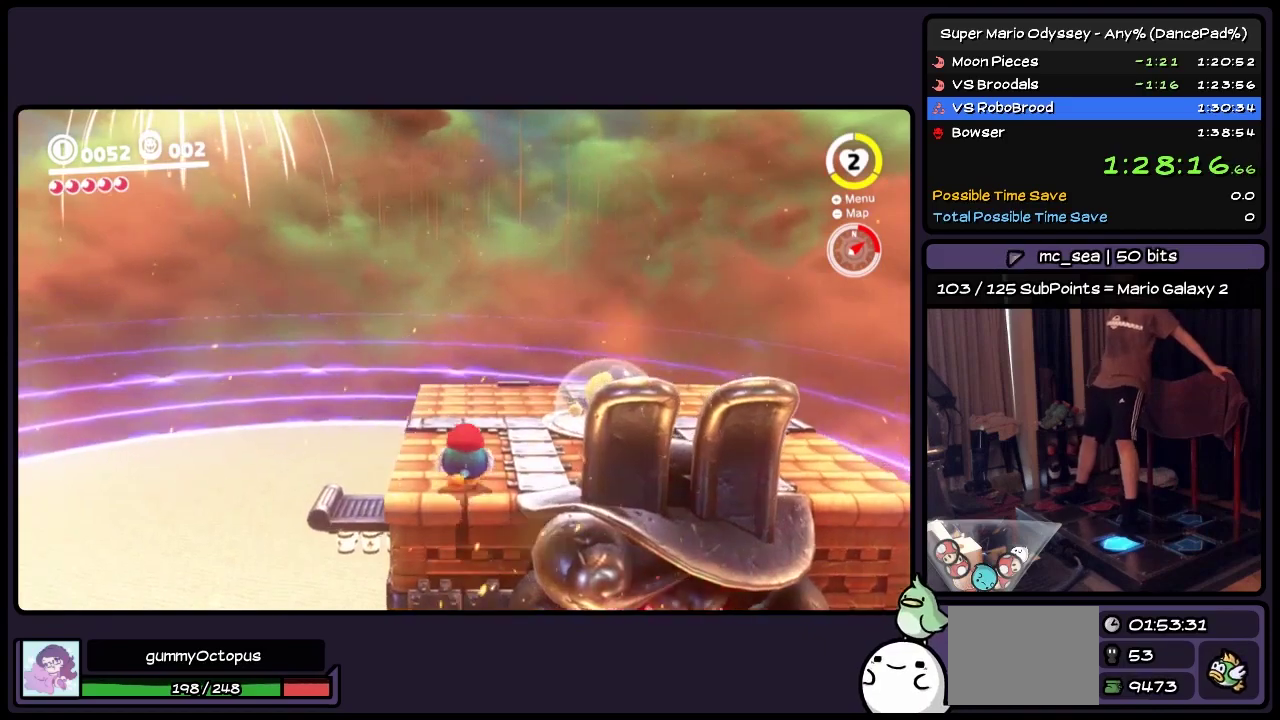
{"buttons": ["DPAD_UP", "DPAD_RIGHT"], "events": [[117, "DPAD_RIGHT", "down"]]}
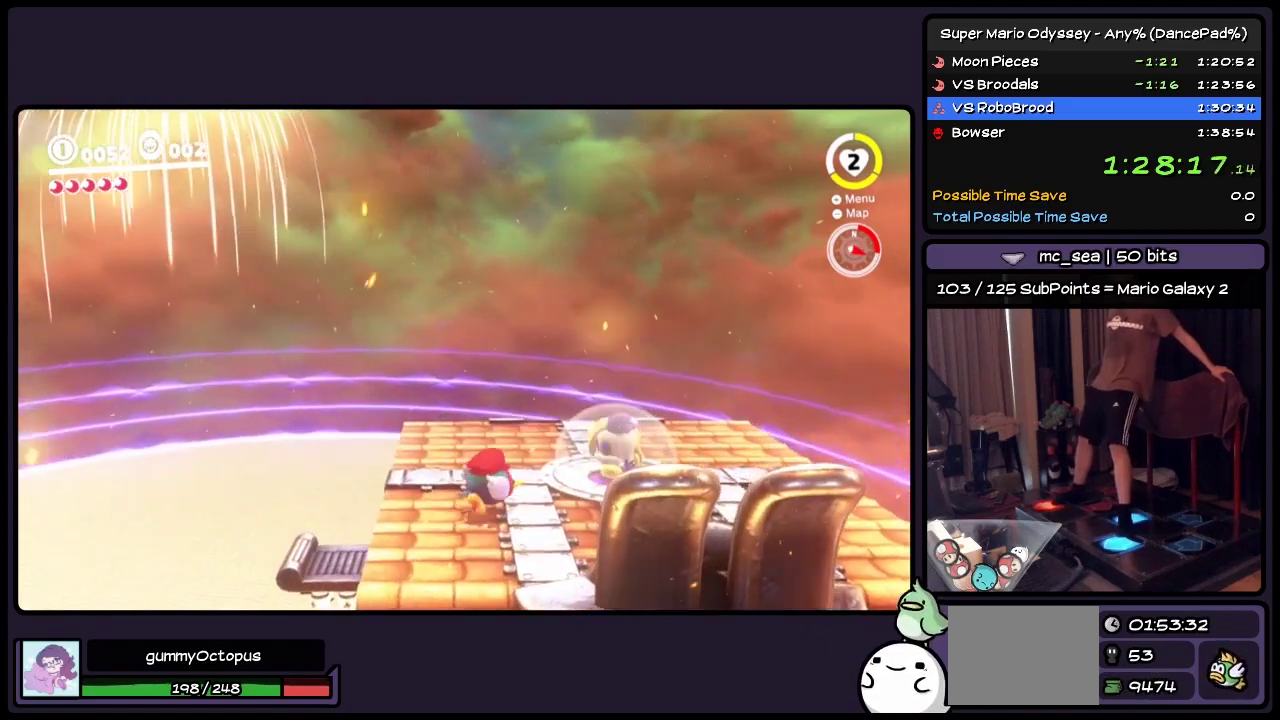
{"buttons": ["Y", "DPAD_UP", "DPAD_RIGHT"], "events": [[33, "Y", "down"], [283, "Y", "up"], [450, "Y", "down"]]}
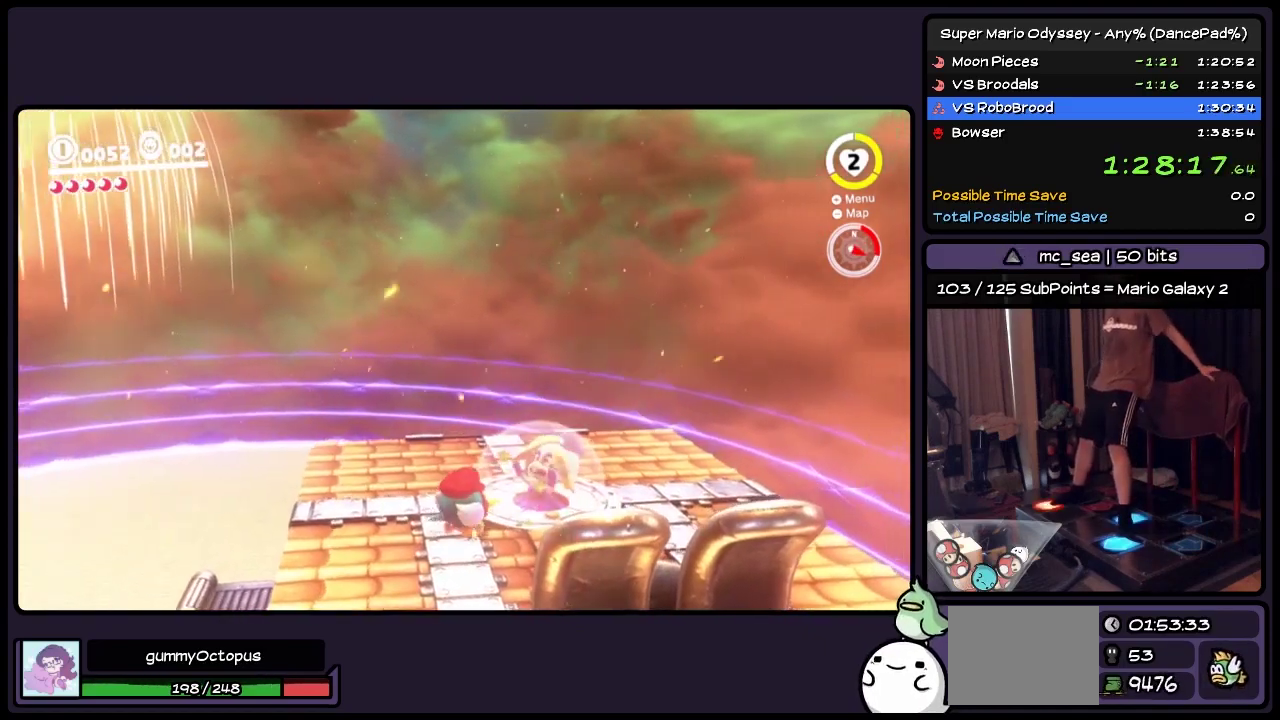
{"buttons": ["DPAD_UP", "DPAD_RIGHT"], "events": [[117, "Y", "up"], [200, "Y", "down"], [450, "Y", "up"]]}
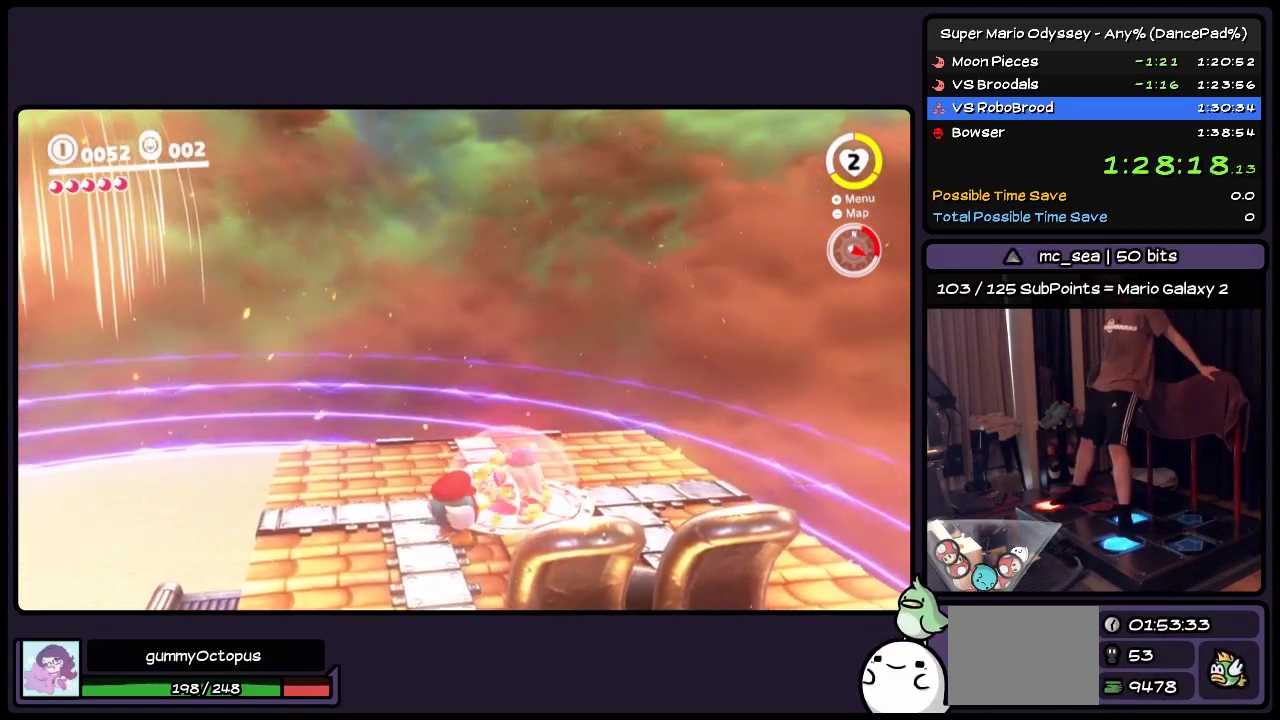
{"buttons": ["DPAD_UP", "DPAD_RIGHT"], "events": [[33, "Y", "down"], [117, "Y", "up"], [200, "Y", "down"], [483, "Y", "up"]]}
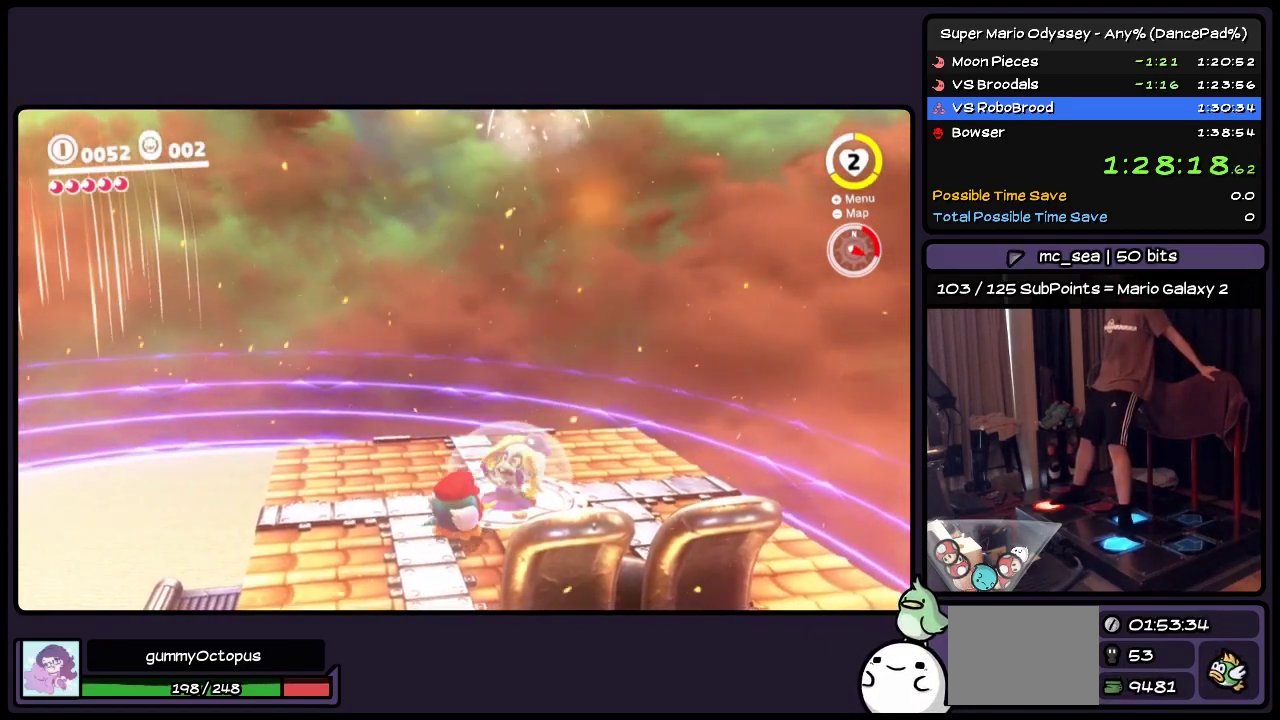
{"buttons": ["DPAD_UP", "DPAD_RIGHT"], "events": [[33, "Y", "down"], [150, "Y", "up"], [200, "Y", "down"], [450, "Y", "up"]]}
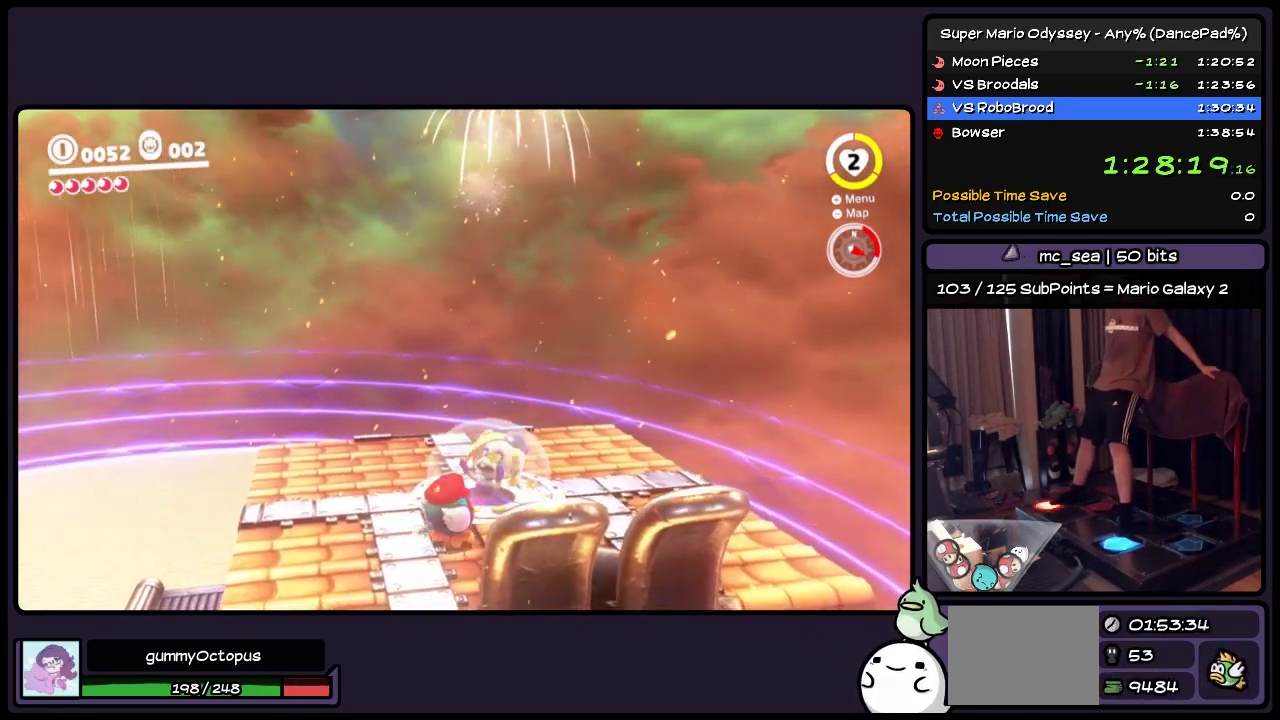
{"buttons": ["DPAD_UP"], "events": [[33, "Y", "down"], [67, "DPAD_RIGHT", "up"], [117, "Y", "up"], [233, "Y", "down"], [450, "Y", "up"]]}
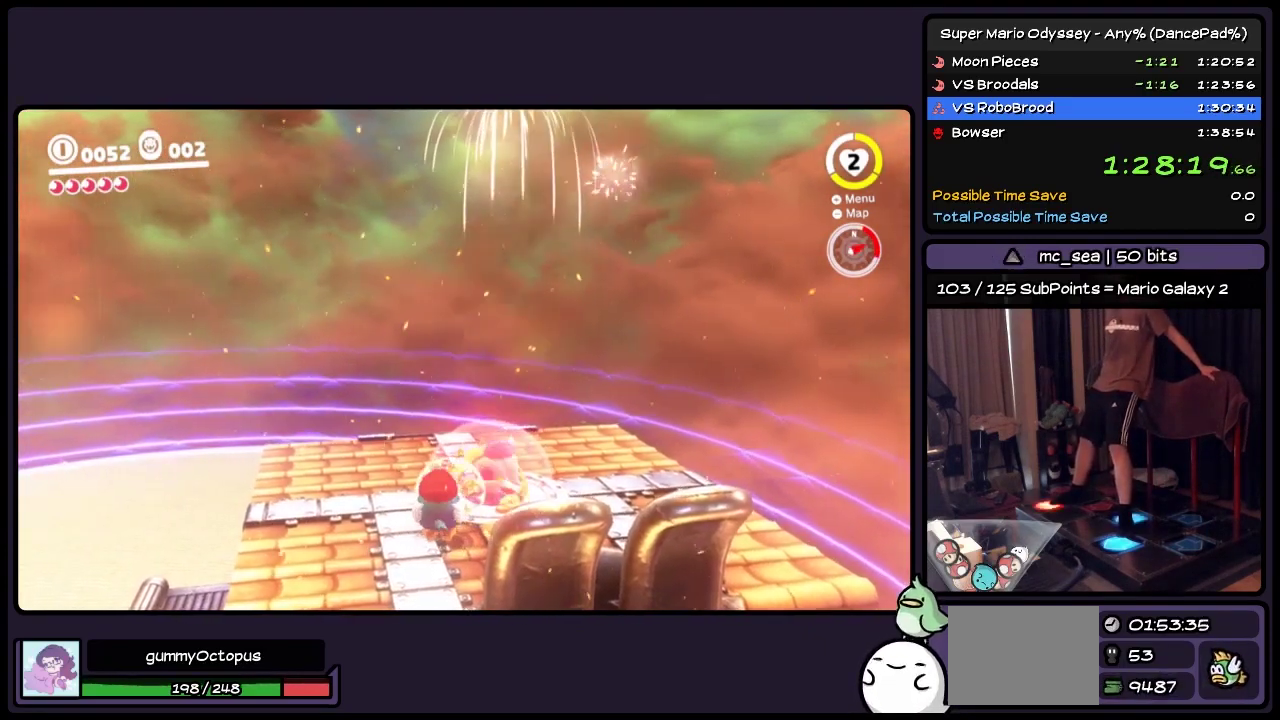
{"buttons": ["Y", "DPAD_UP", "DPAD_RIGHT"], "events": [[33, "DPAD_RIGHT", "down"], [233, "Y", "down"], [317, "Y", "up"], [450, "Y", "down"]]}
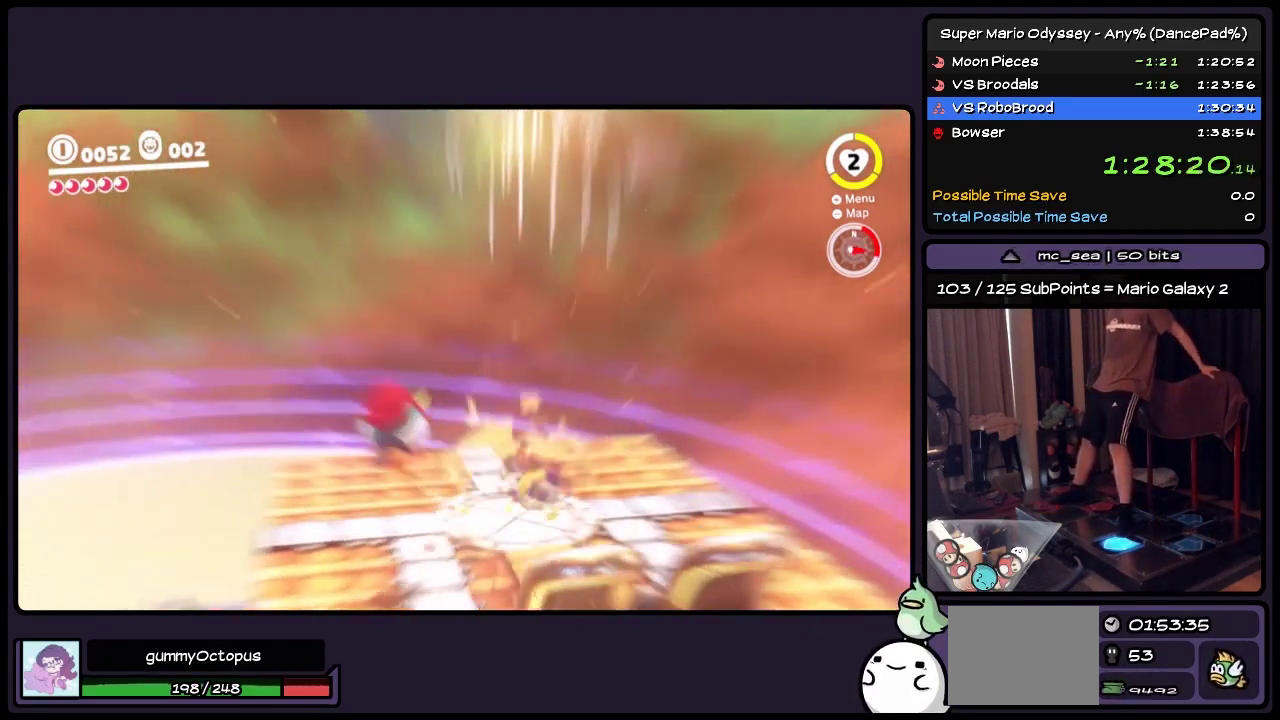
{"buttons": [], "events": [[67, "DPAD_RIGHT", "up"], [317, "DPAD_UP", "up"], [317, "Y", "up"]]}
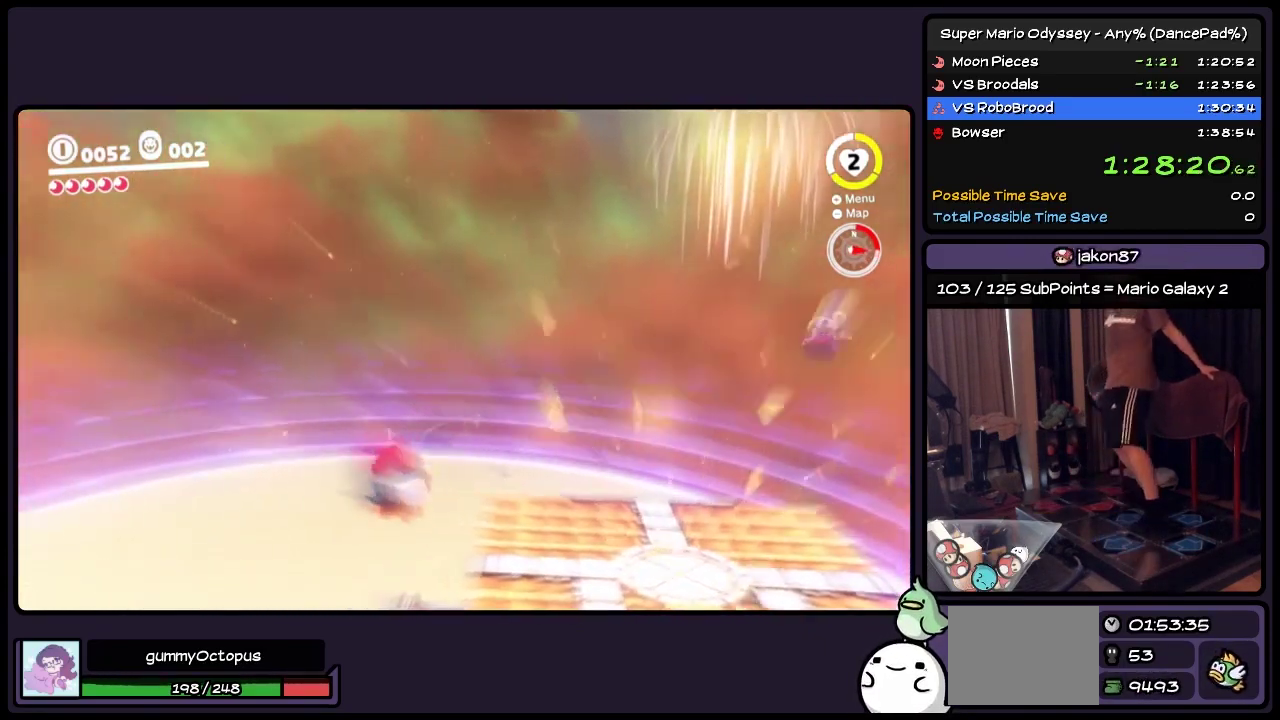
{"buttons": ["DPAD_LEFT"], "events": [[367, "DPAD_LEFT", "down"]]}
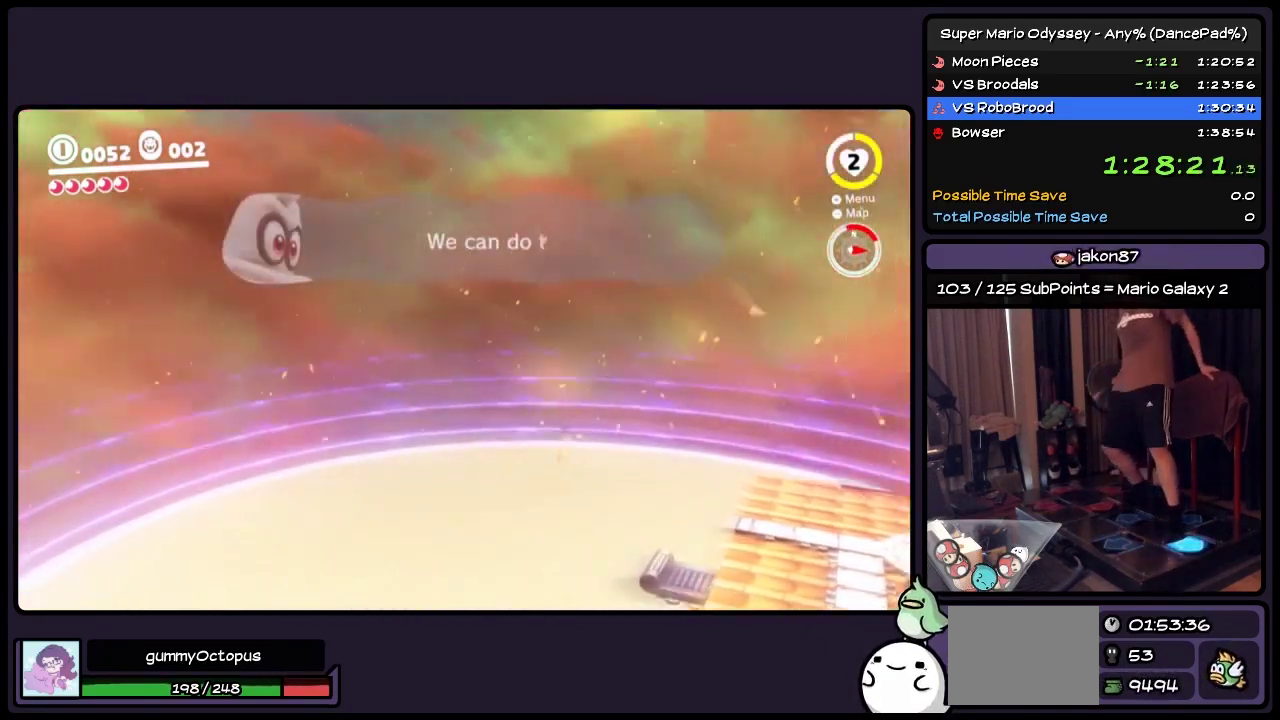
{"buttons": ["DPAD_UP"], "events": [[200, "DPAD_UP", "down"], [400, "DPAD_LEFT", "up"]]}
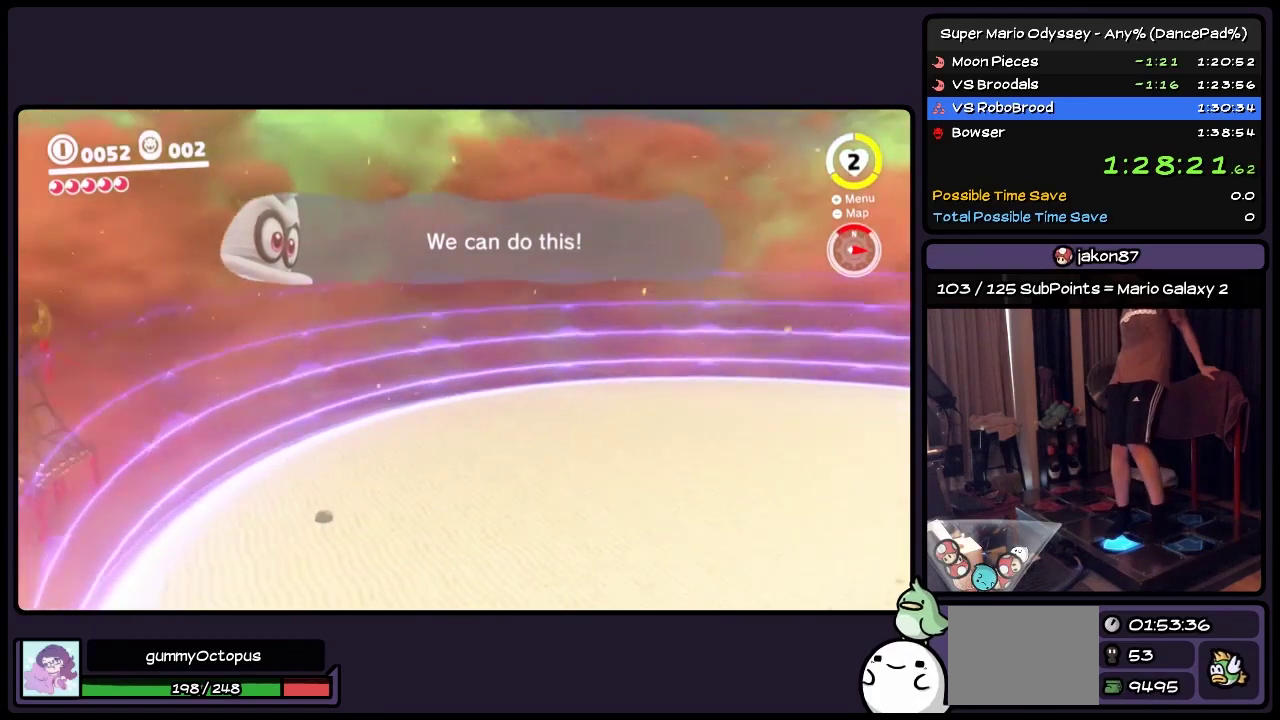
{"buttons": ["DPAD_UP"], "events": []}
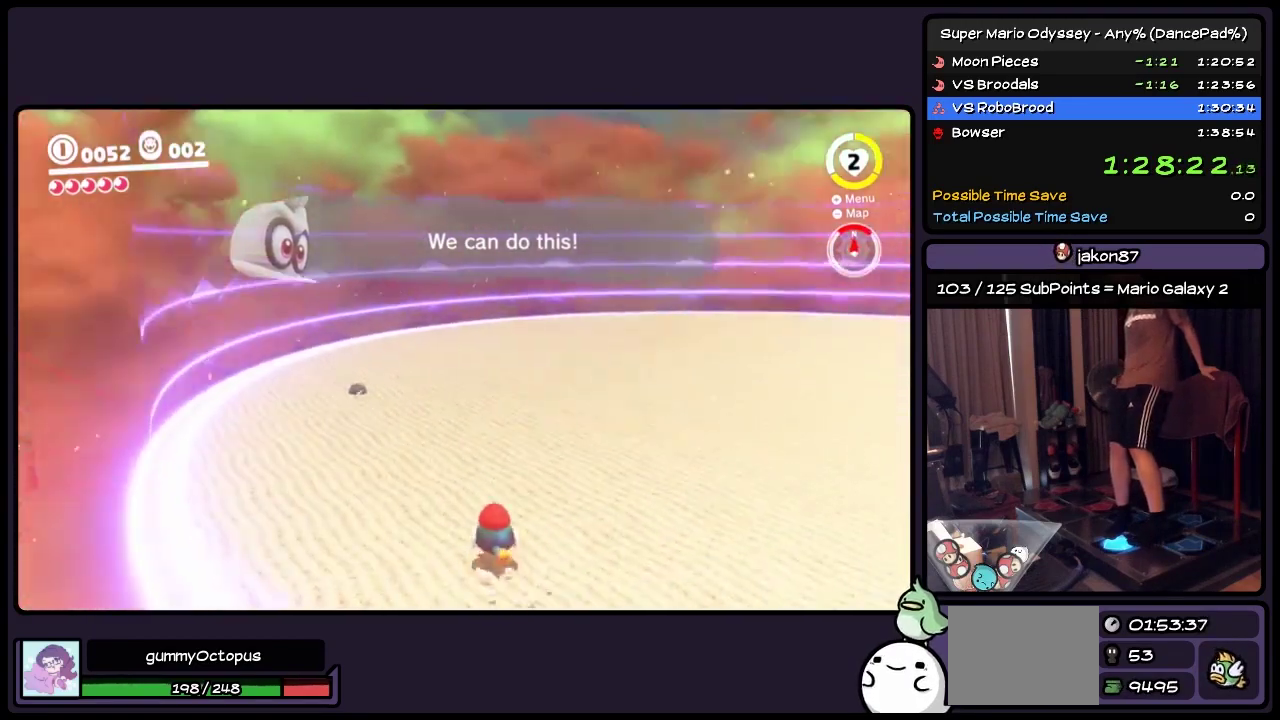
{"buttons": ["DPAD_UP", "DPAD_LEFT"], "events": [[283, "DPAD_LEFT", "down"]]}
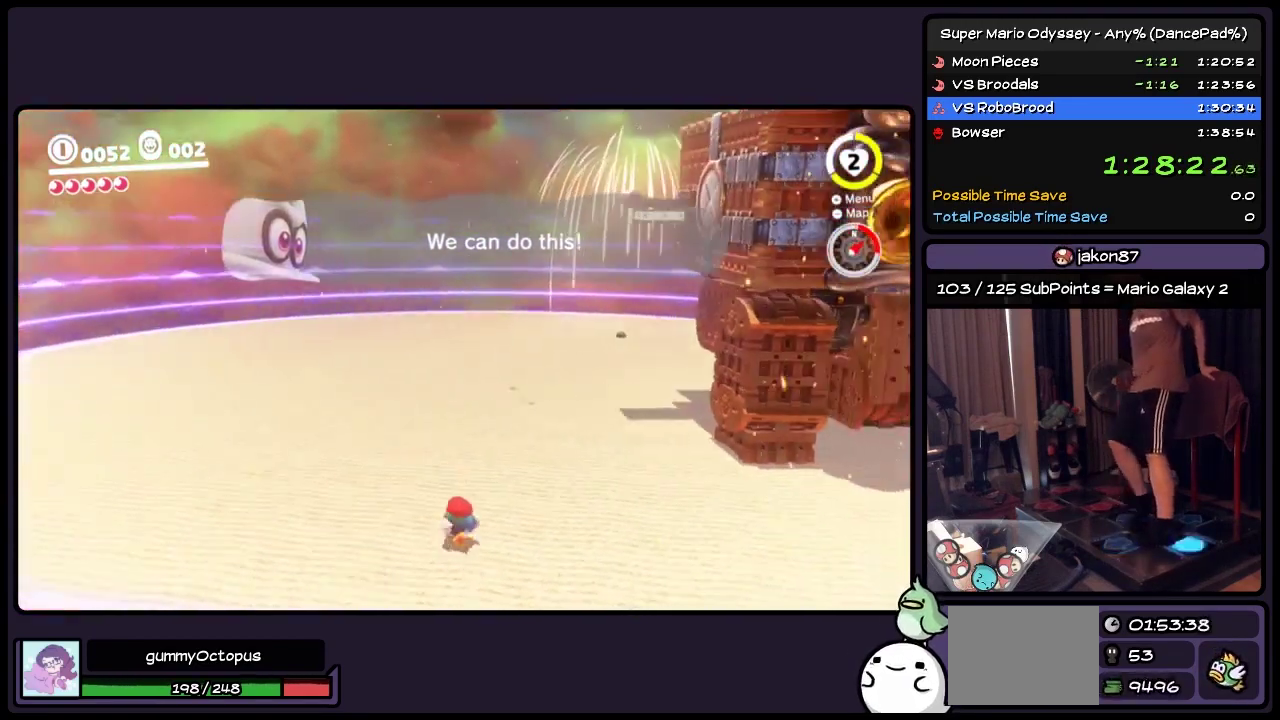
{"buttons": ["DPAD_DOWN", "DPAD_LEFT"], "events": [[33, "DPAD_UP", "up"], [200, "DPAD_DOWN", "down"]]}
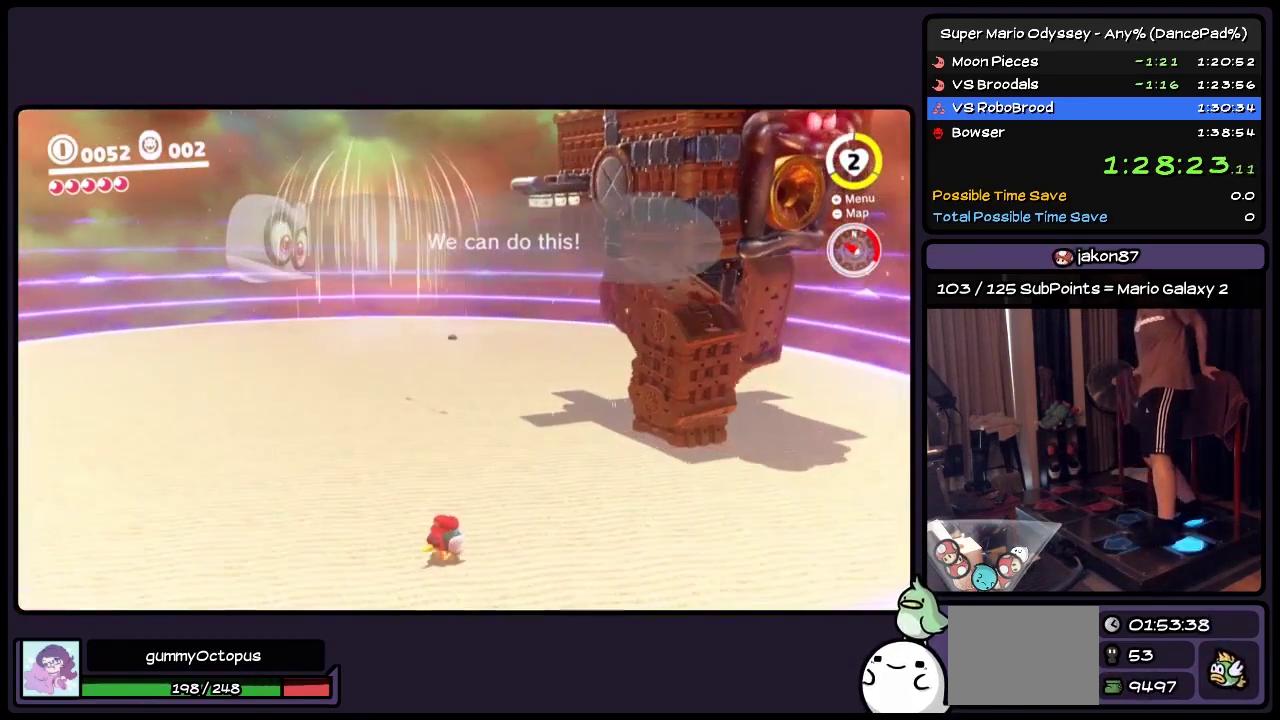
{"buttons": ["DPAD_LEFT"], "events": [[317, "DPAD_DOWN", "up"]]}
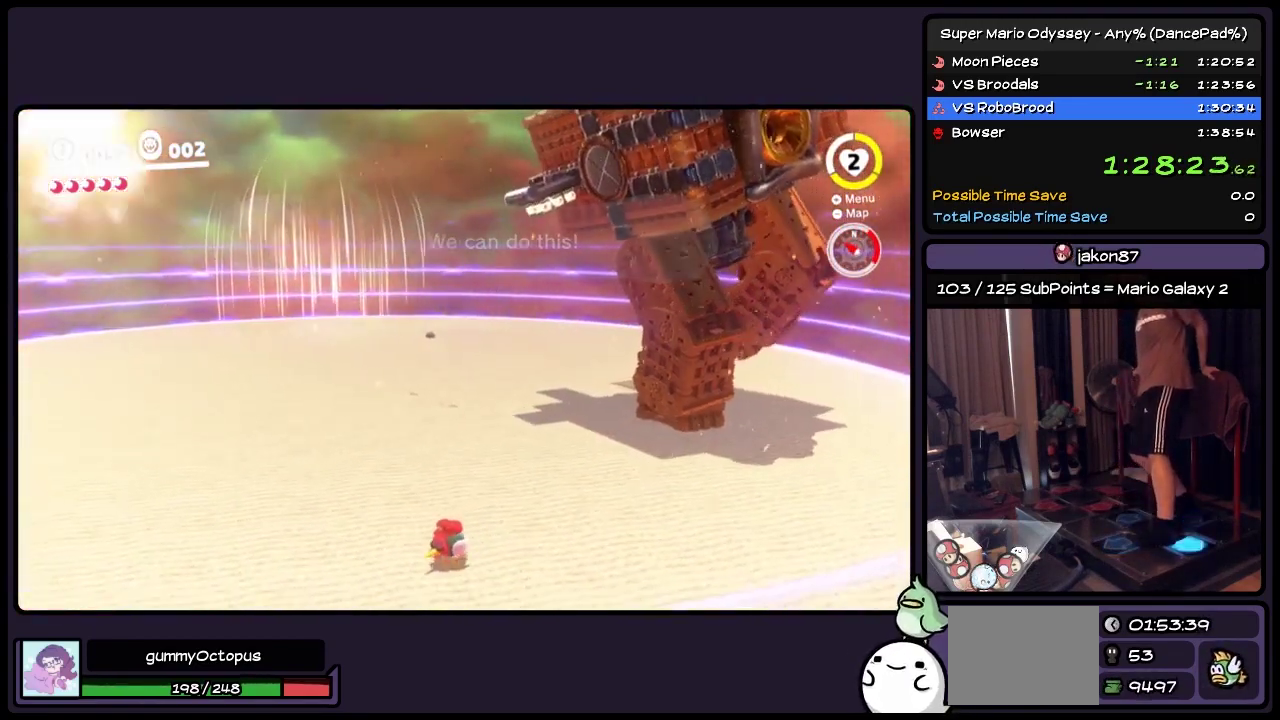
{"buttons": ["DPAD_LEFT"], "events": []}
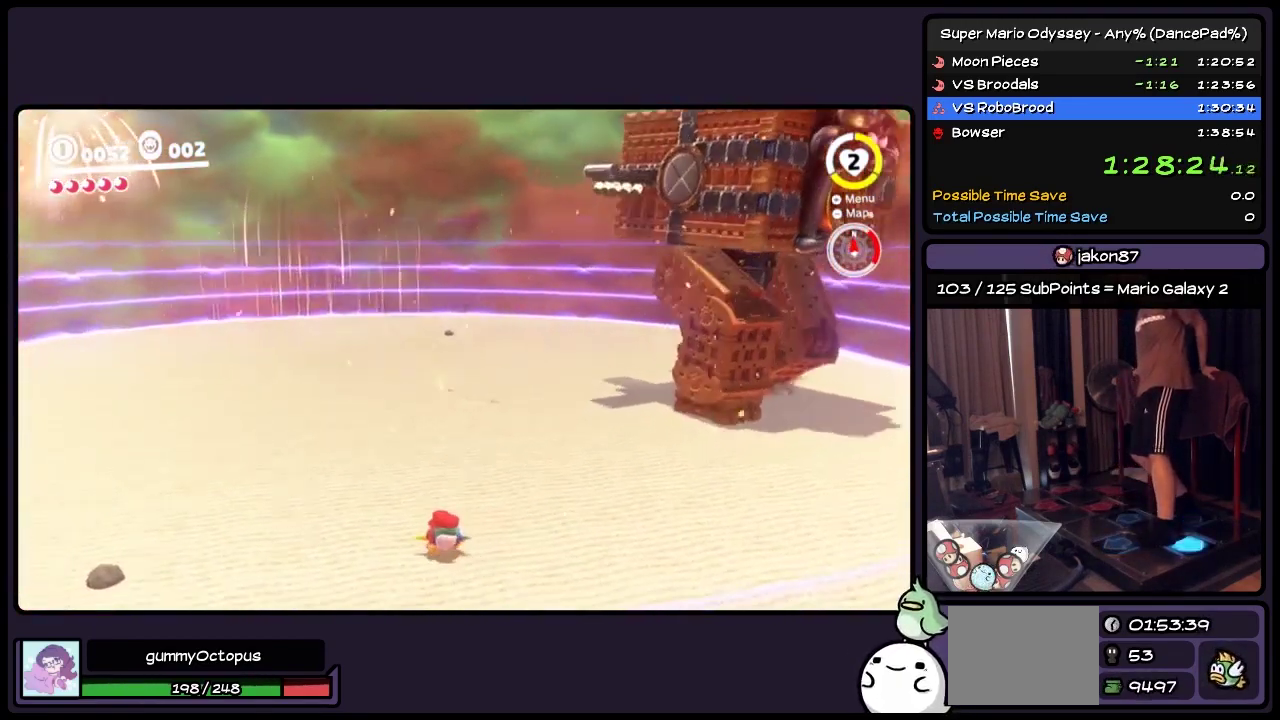
{"buttons": ["DPAD_LEFT"], "events": []}
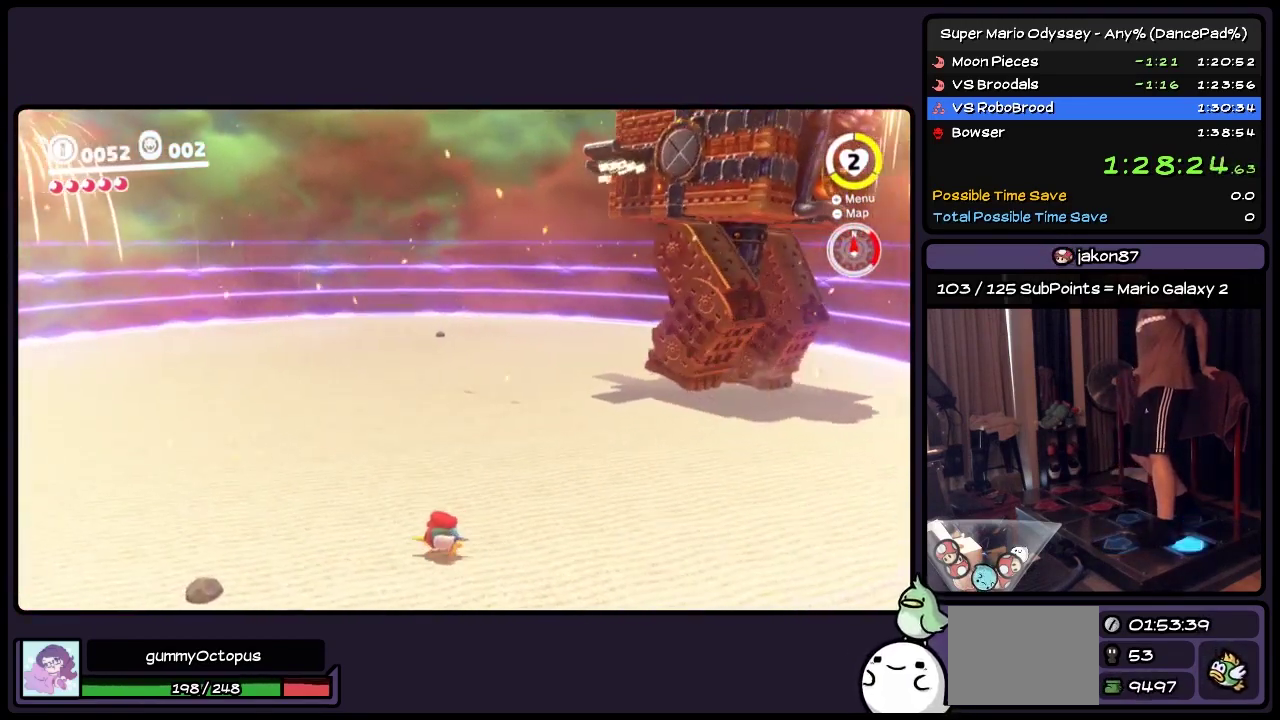
{"buttons": ["DPAD_DOWN", "DPAD_LEFT"], "events": [[117, "DPAD_DOWN", "down"]]}
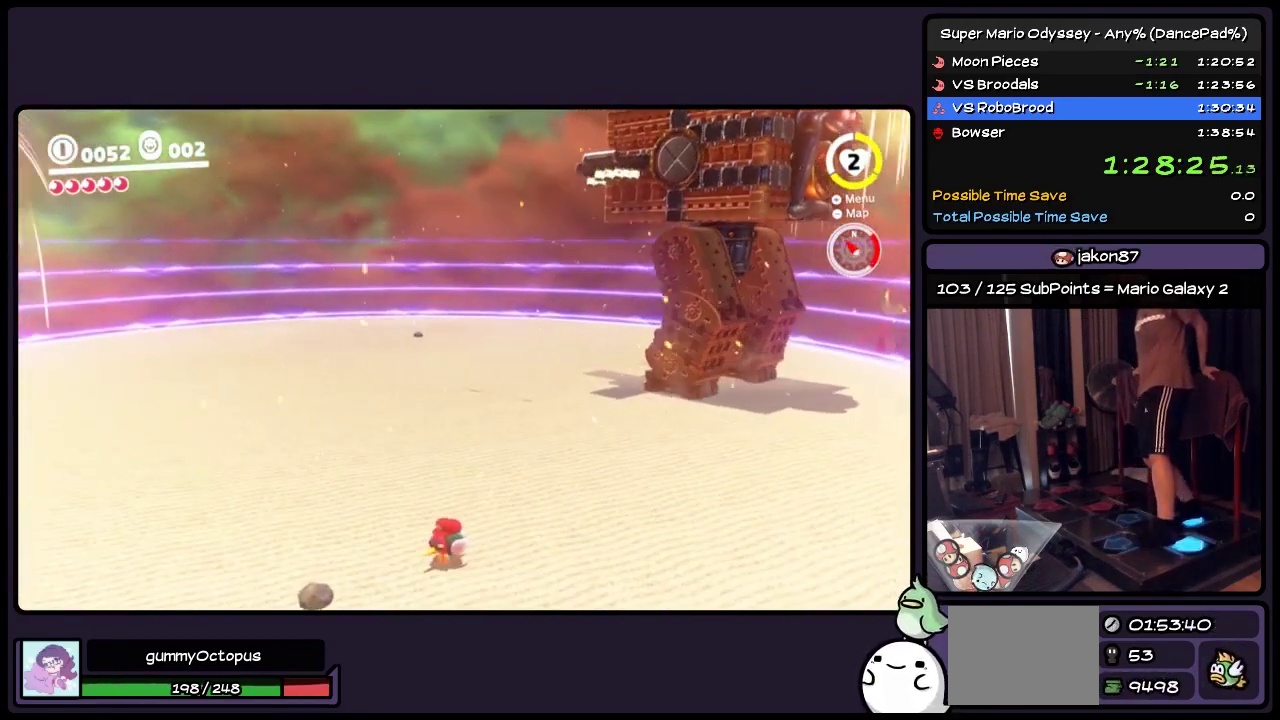
{"buttons": ["DPAD_LEFT"], "events": [[450, "DPAD_DOWN", "up"]]}